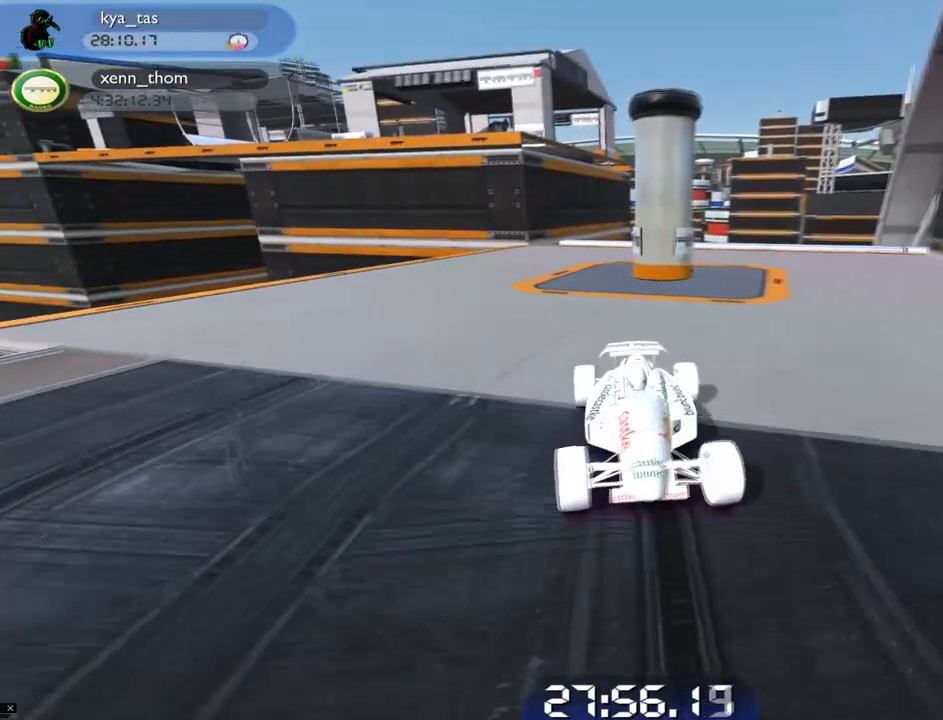
Gameplay with keyboard; each line is a JSON object with the keys held at the frame after it. "events" lists presses ("down") and releases ("up") of "down", "left", "right" and "up" between this image and that frame as [ms after this image, input, new state], when the widget could be followed in between. No other keys are recorded. Mouse input is not recorded.
{"keys": ["left"], "events": [[33, "down", "up"]]}
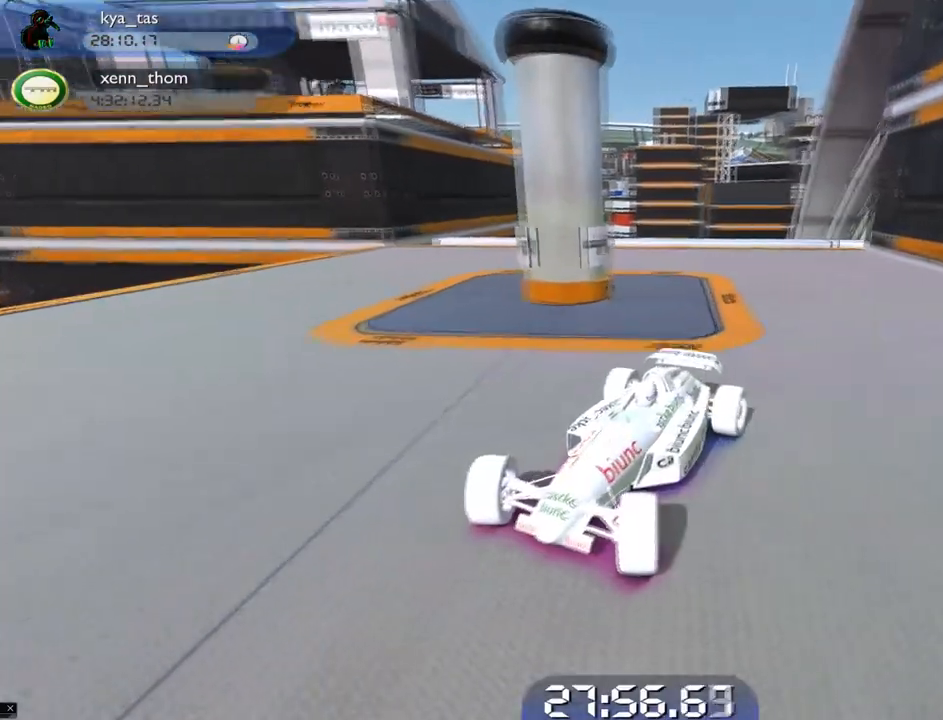
{"keys": ["right", "up"], "events": [[184, "left", "up"], [267, "up", "down"], [284, "right", "down"]]}
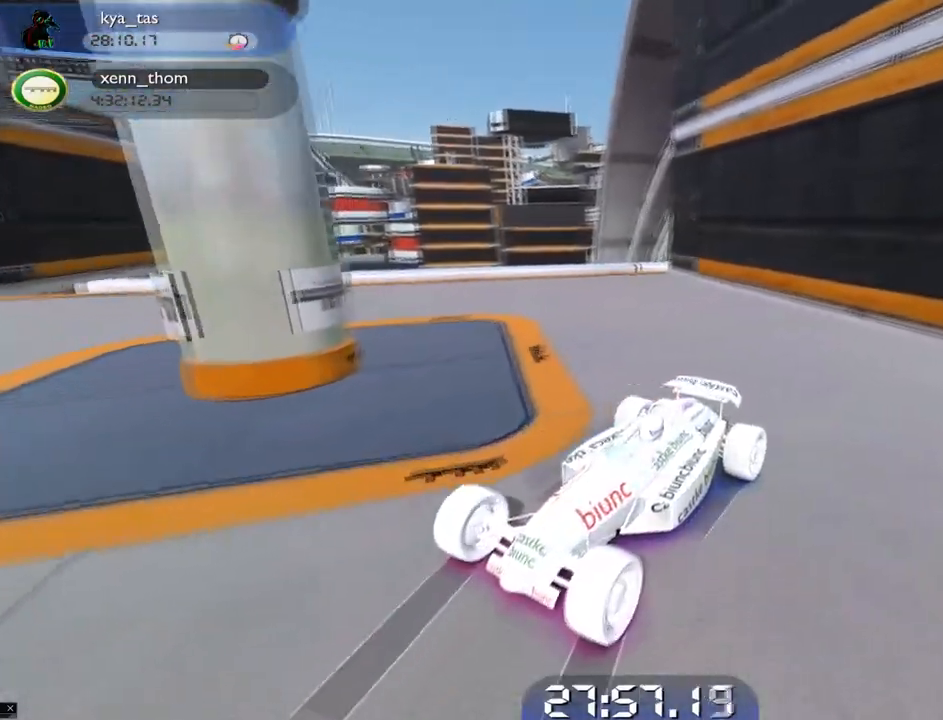
{"keys": ["right", "up"], "events": []}
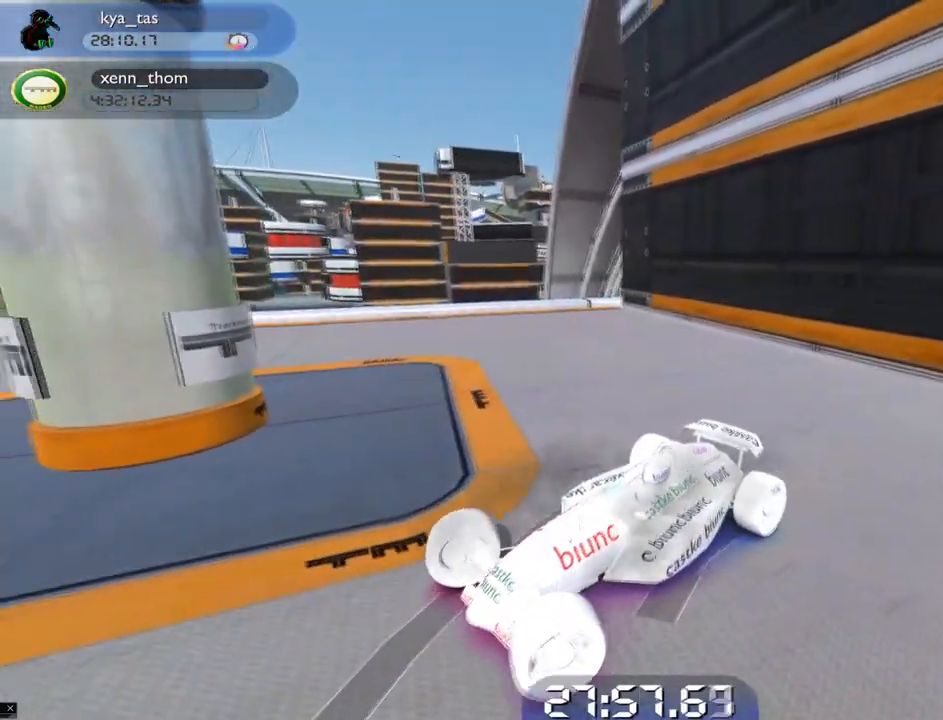
{"keys": ["right", "up"], "events": []}
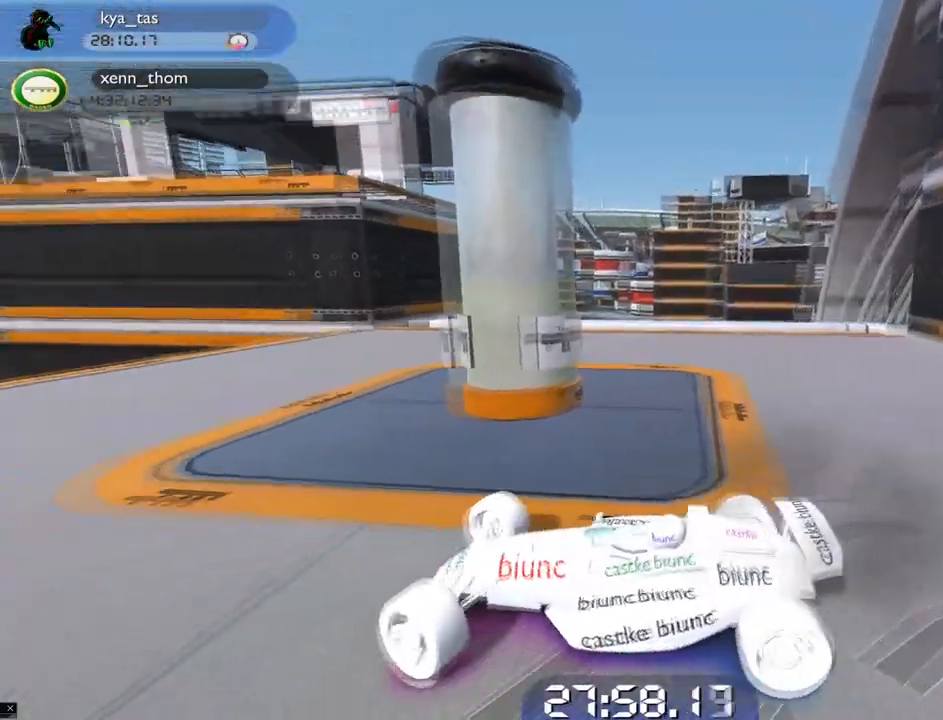
{"keys": ["down"], "events": [[150, "up", "up"], [167, "right", "up"], [183, "down", "down"]]}
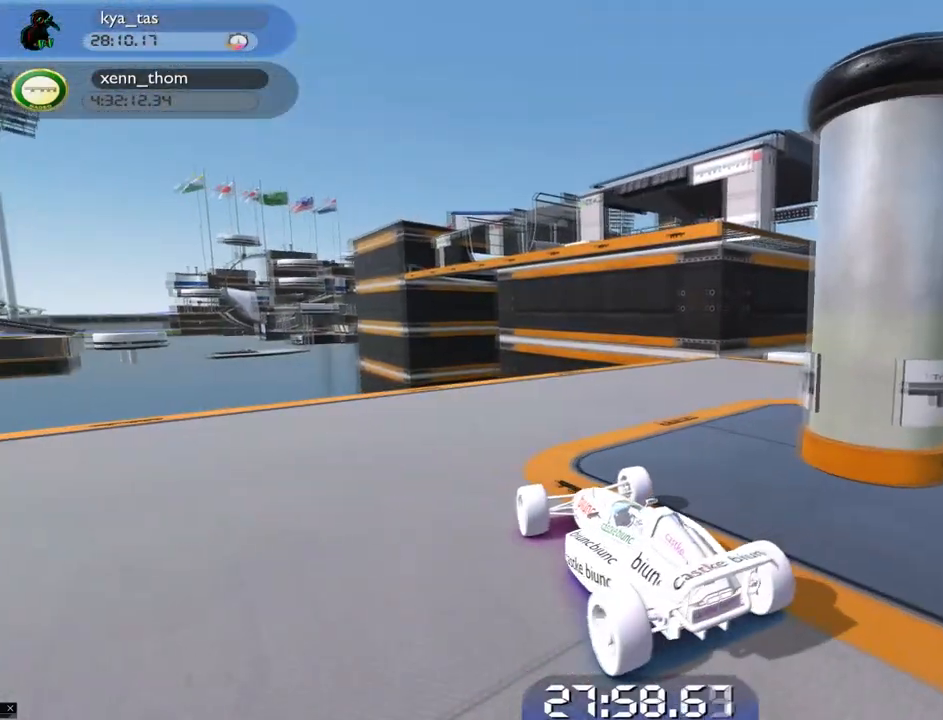
{"keys": ["down"], "events": []}
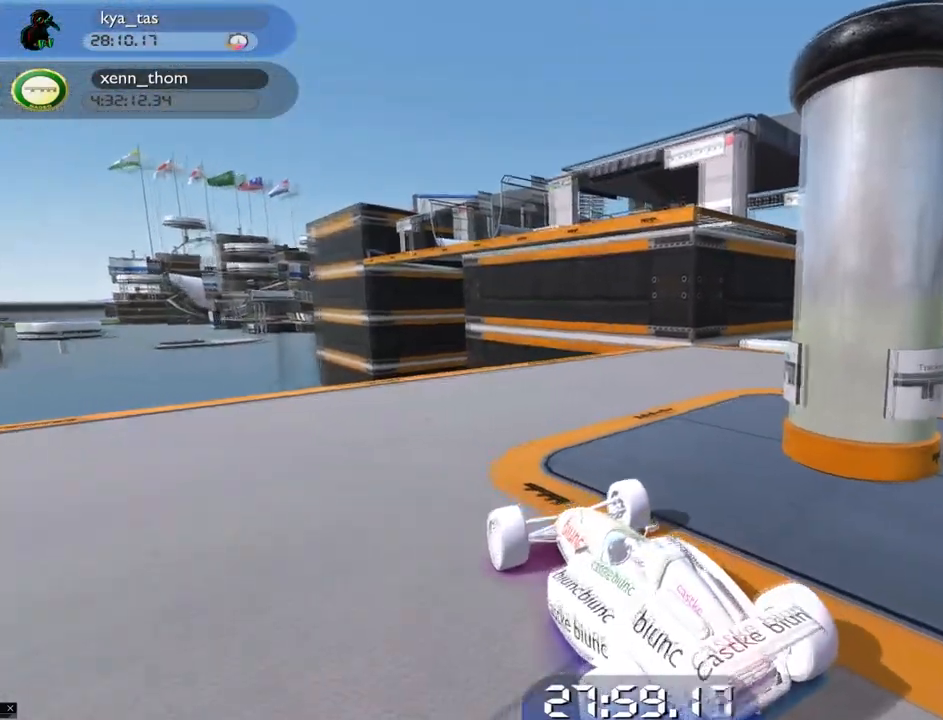
{"keys": [], "events": [[33, "down", "up"], [133, "left", "down"], [450, "left", "up"]]}
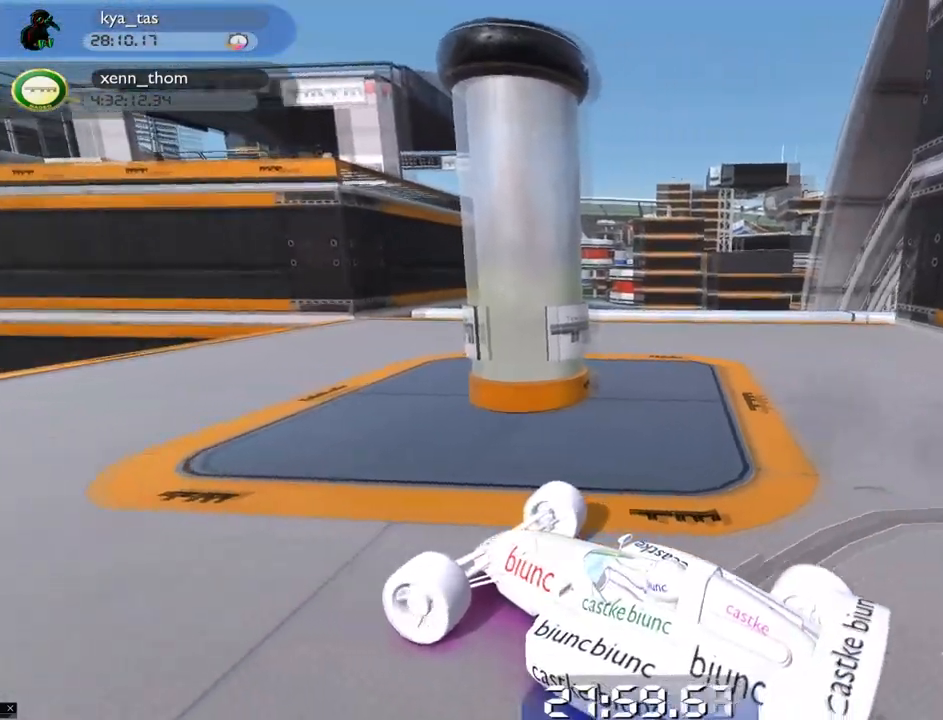
{"keys": [], "events": [[50, "down", "down"], [150, "down", "up"]]}
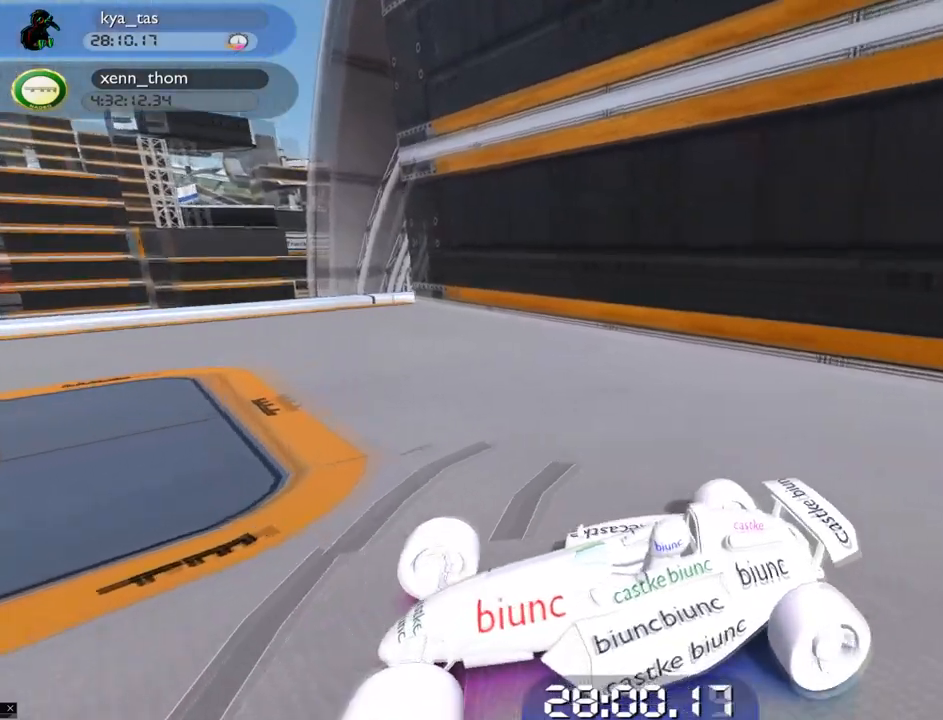
{"keys": ["down", "left"], "events": [[283, "left", "down"], [450, "down", "down"]]}
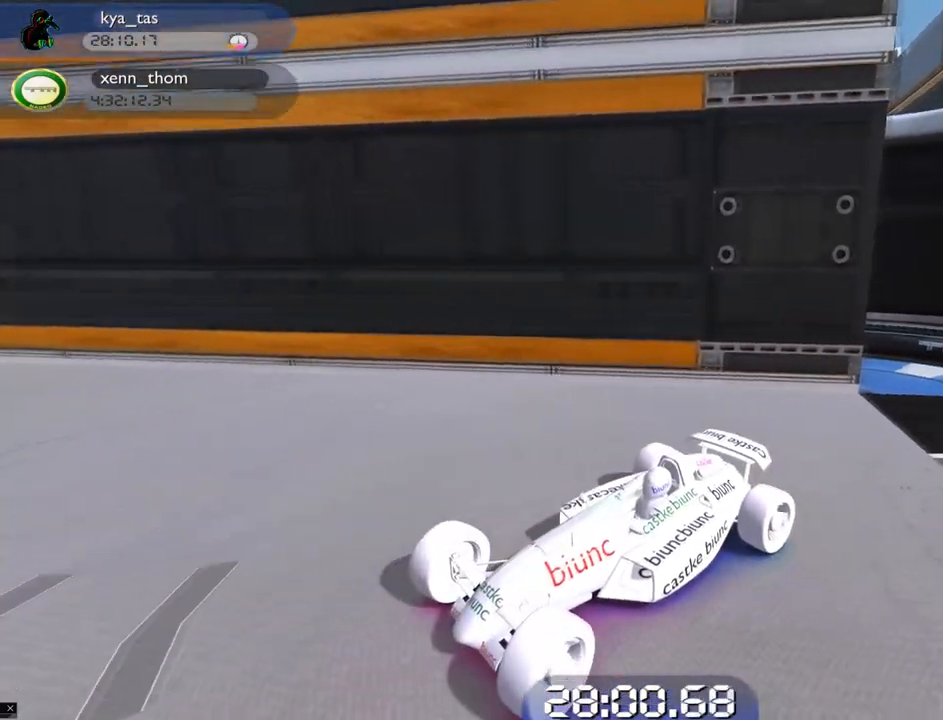
{"keys": [], "events": [[34, "left", "up"], [84, "down", "up"], [234, "right", "down"], [384, "right", "up"]]}
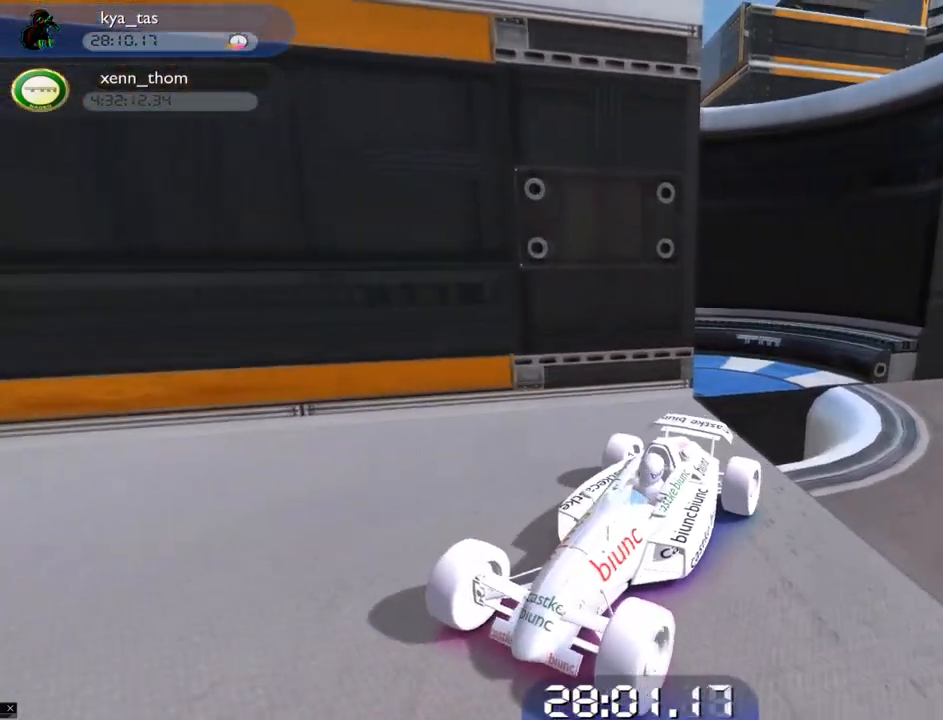
{"keys": ["down"], "events": [[117, "right", "down"], [133, "right", "up"], [367, "down", "down"]]}
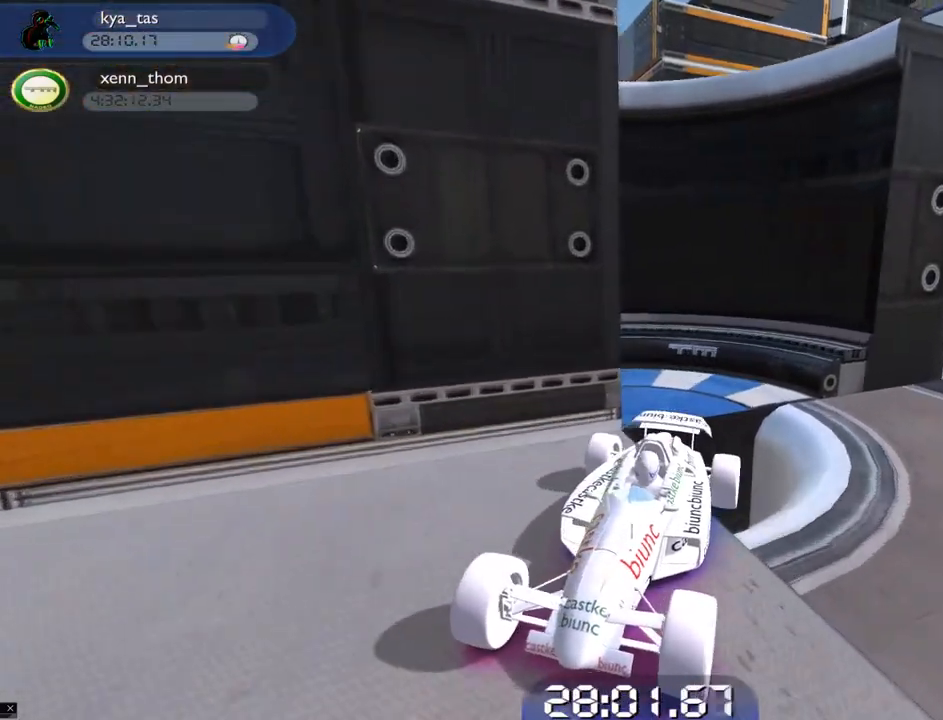
{"keys": ["up"], "events": [[167, "down", "up"], [317, "left", "down"], [317, "up", "down"], [417, "left", "up"]]}
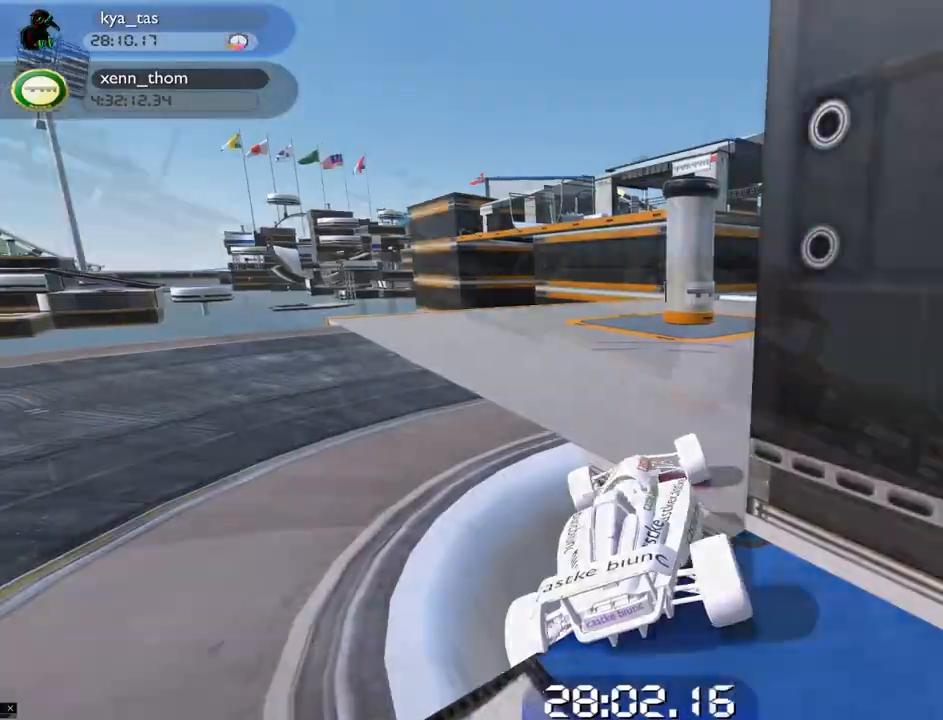
{"keys": ["up"], "events": [[16, "left", "down"], [117, "left", "up"], [333, "left", "down"], [383, "left", "up"]]}
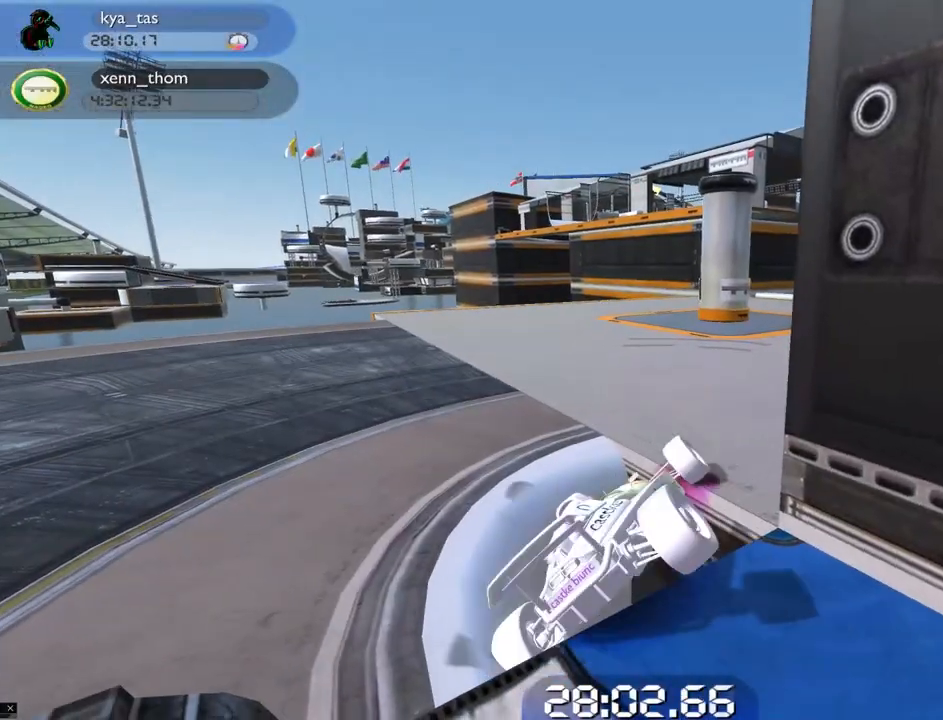
{"keys": ["up"], "events": []}